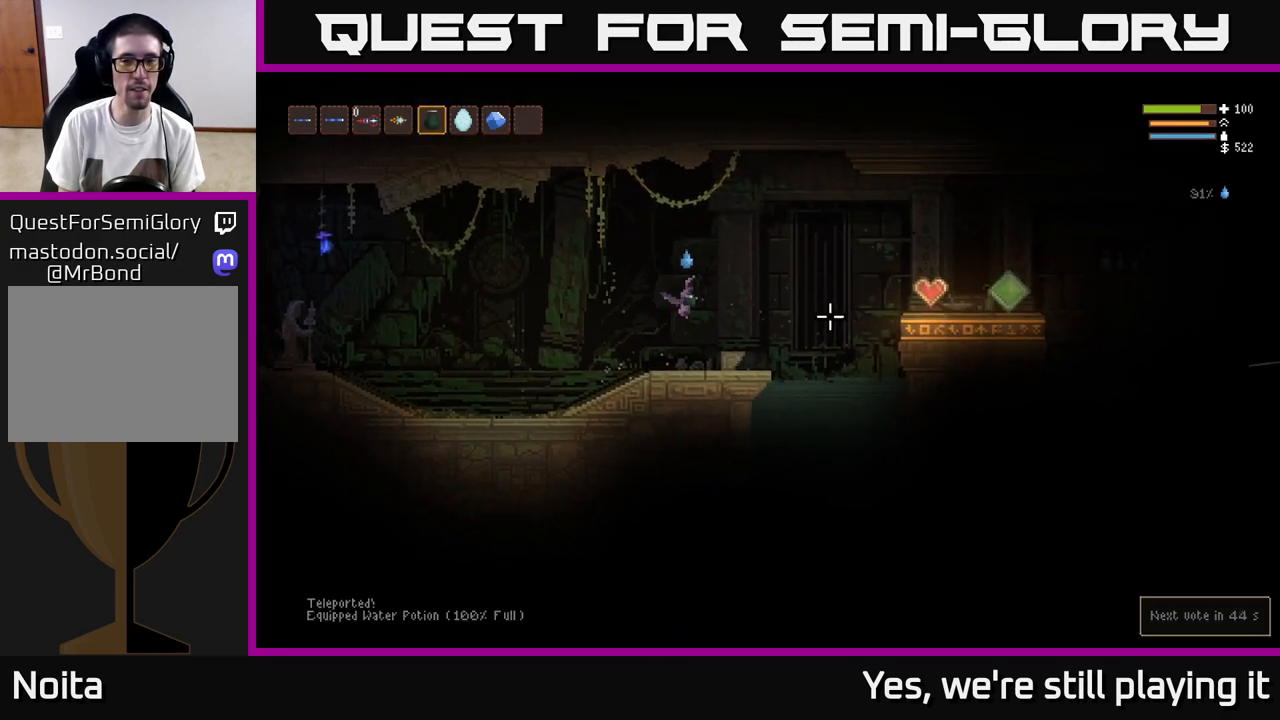
Gameplay with a controller (Xbox layout); each line is a JSON object with the inputs held at the frame after it. "events" lists button and stick changes between this image and that frame as [ms after this image, input, new state], when the widget could be followed in between.
{"buttons": [], "left_stick": "right", "right_stick": "right", "events": [[50, "L2", "down"], [133, "L2", "up"]]}
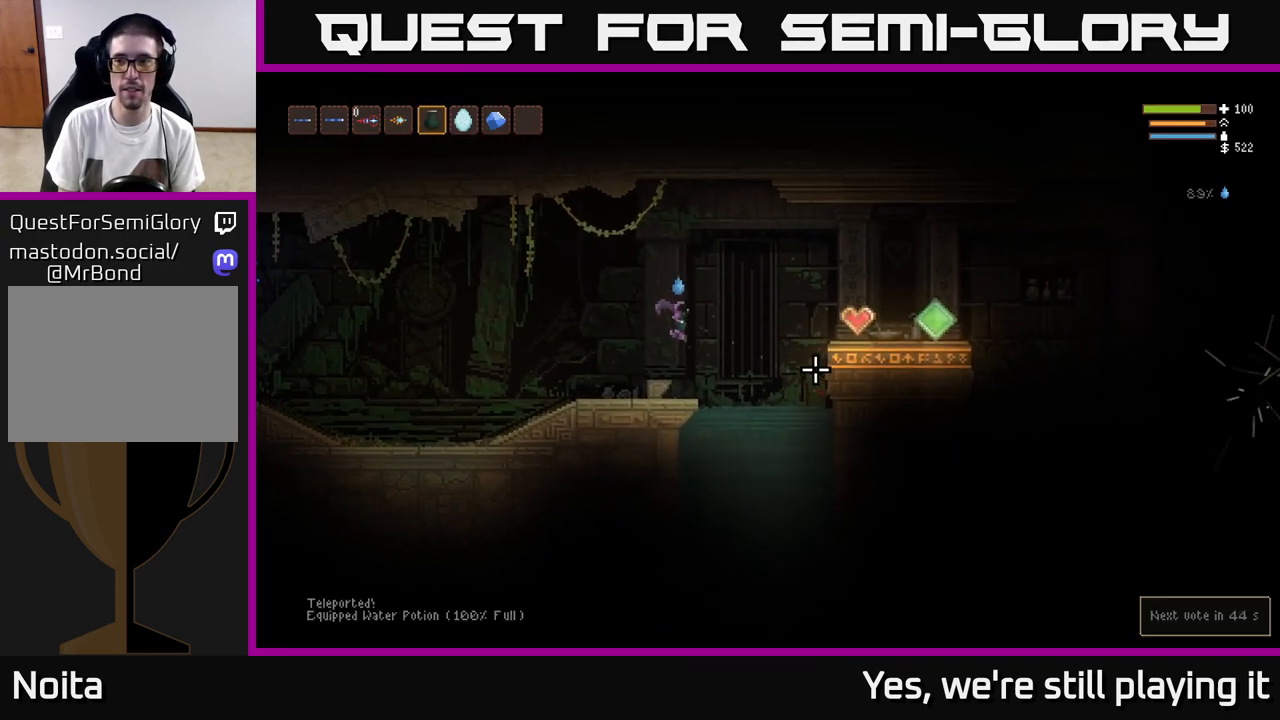
{"buttons": [], "left_stick": "right", "right_stick": "right", "events": []}
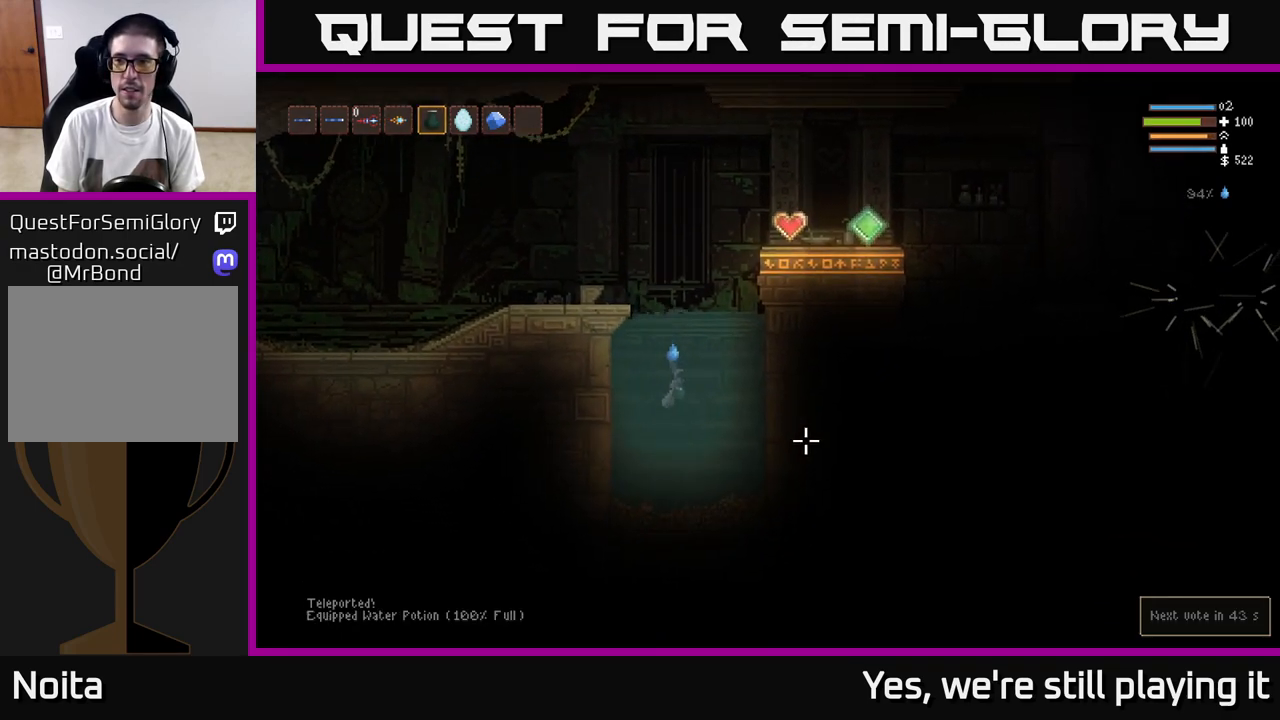
{"buttons": ["L2"], "left_stick": "center", "right_stick": "up-right", "events": [[83, "L2", "down"], [233, "right_stick", "up-right"], [267, "left_stick", "center"]]}
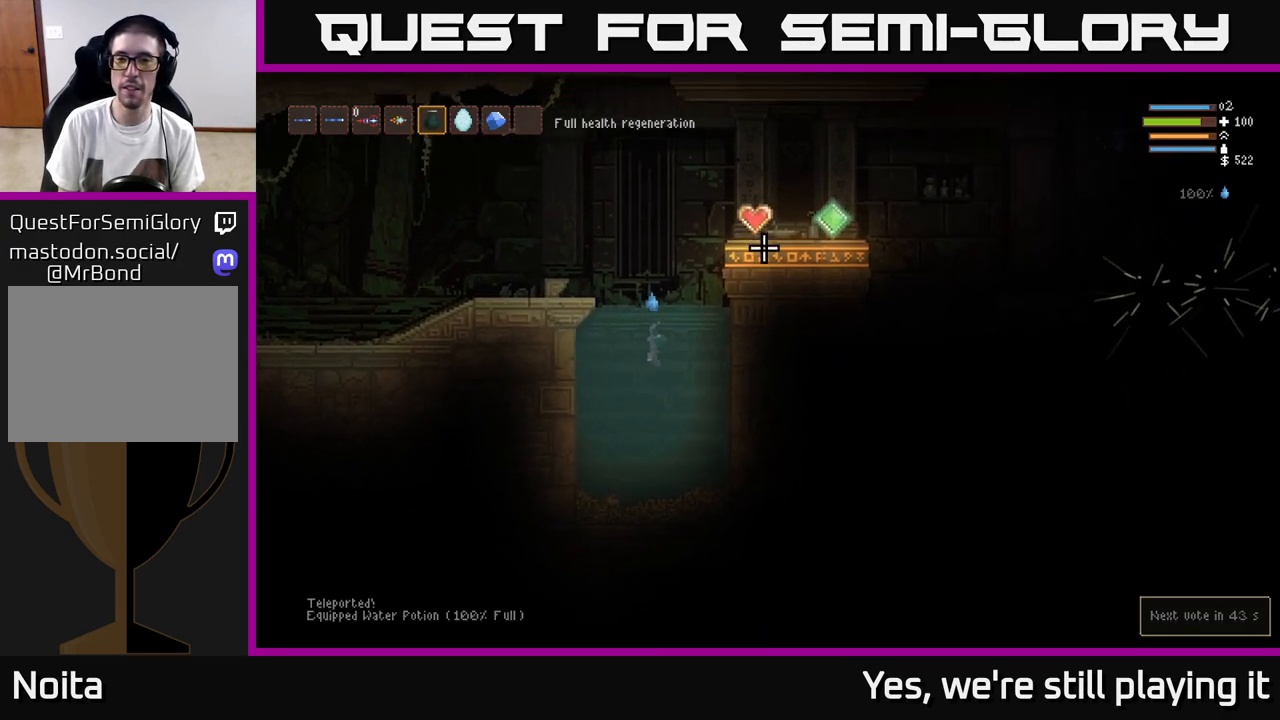
{"buttons": ["L2"], "left_stick": "right", "right_stick": "up-right", "events": [[183, "left_stick", "right"]]}
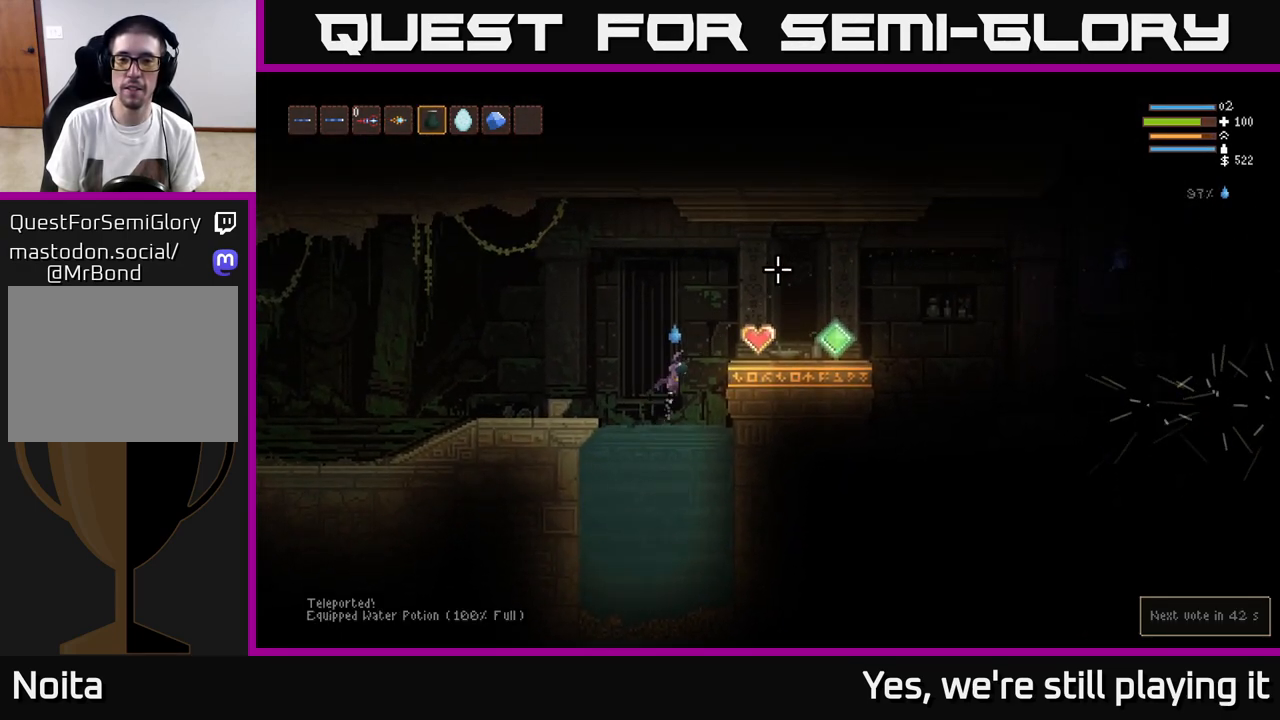
{"buttons": ["L1"], "left_stick": "right", "right_stick": "right", "events": [[200, "L2", "up"], [233, "right_stick", "right"], [483, "L1", "down"]]}
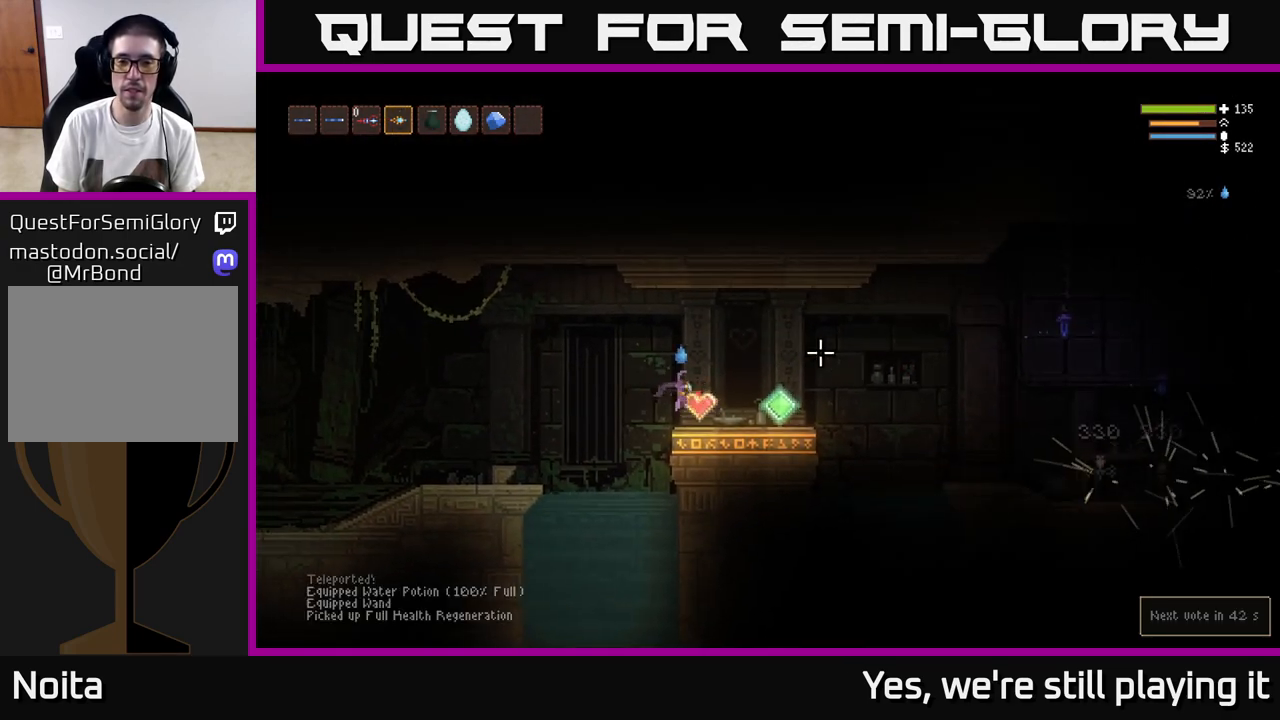
{"buttons": [], "left_stick": "right", "right_stick": "right", "events": [[50, "L1", "up"]]}
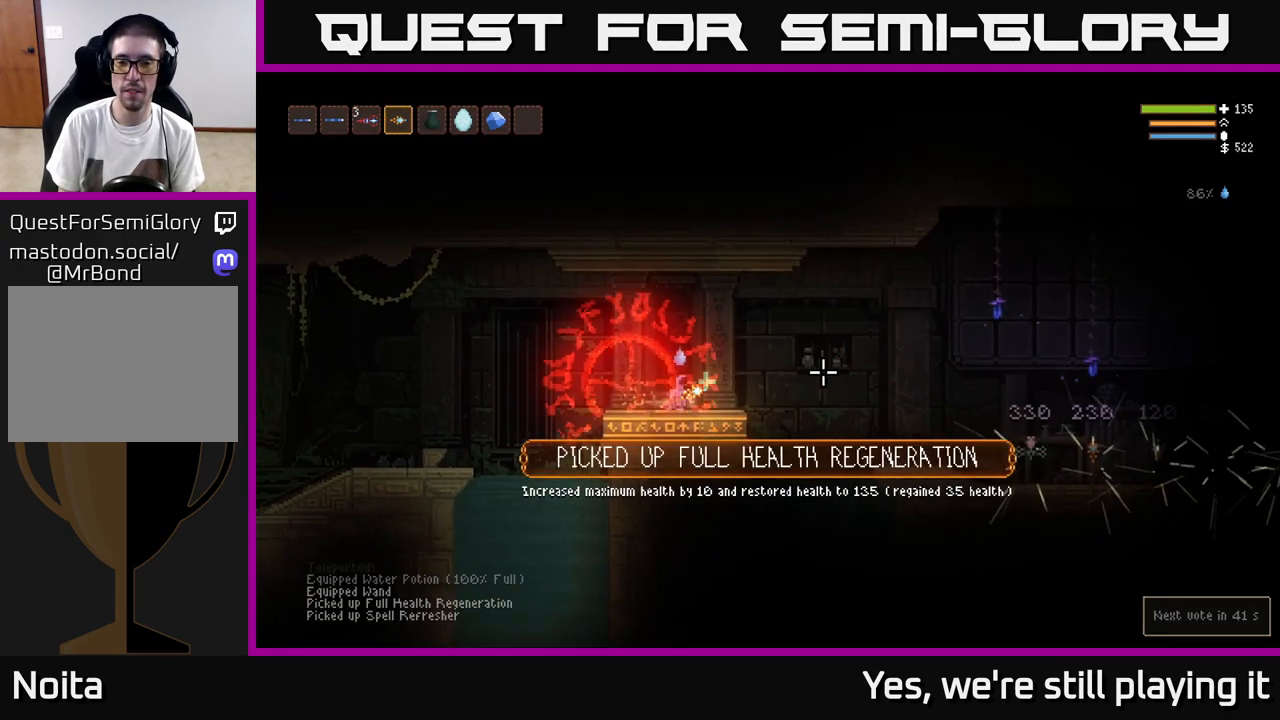
{"buttons": ["L2"], "left_stick": "right", "right_stick": "right", "events": [[433, "L2", "down"]]}
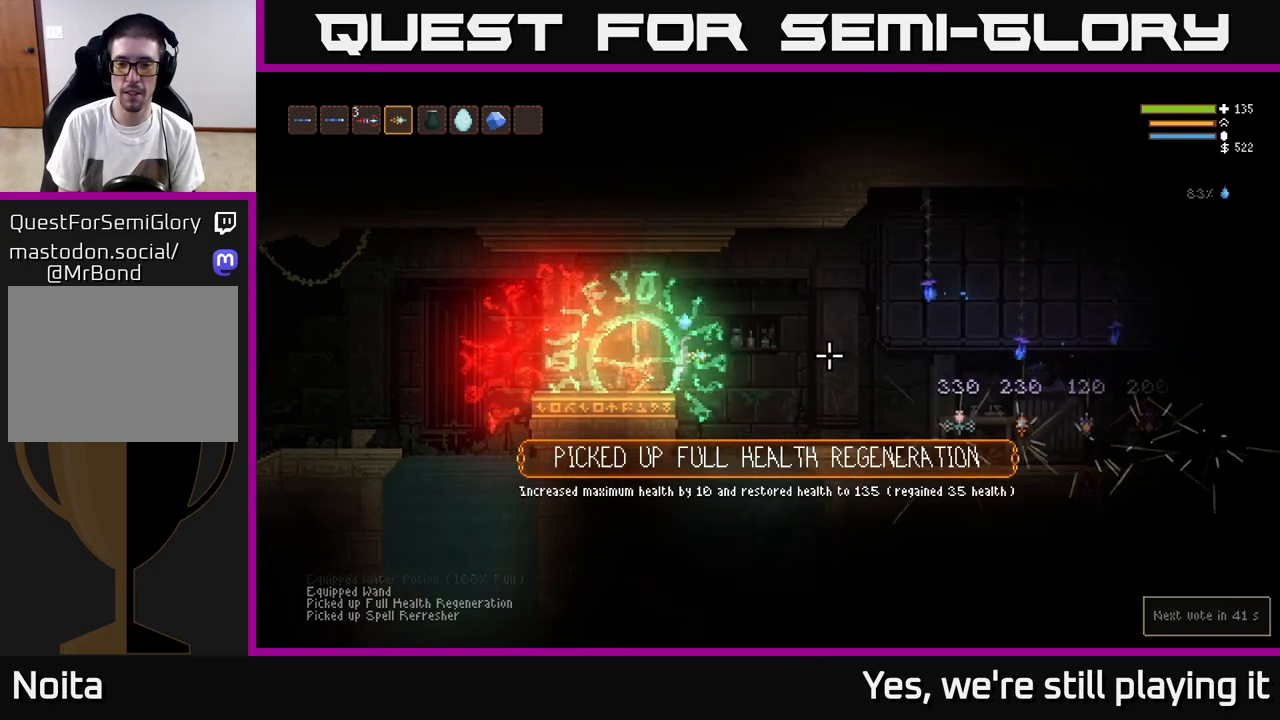
{"buttons": [], "left_stick": "right", "right_stick": "right", "events": [[67, "L2", "up"]]}
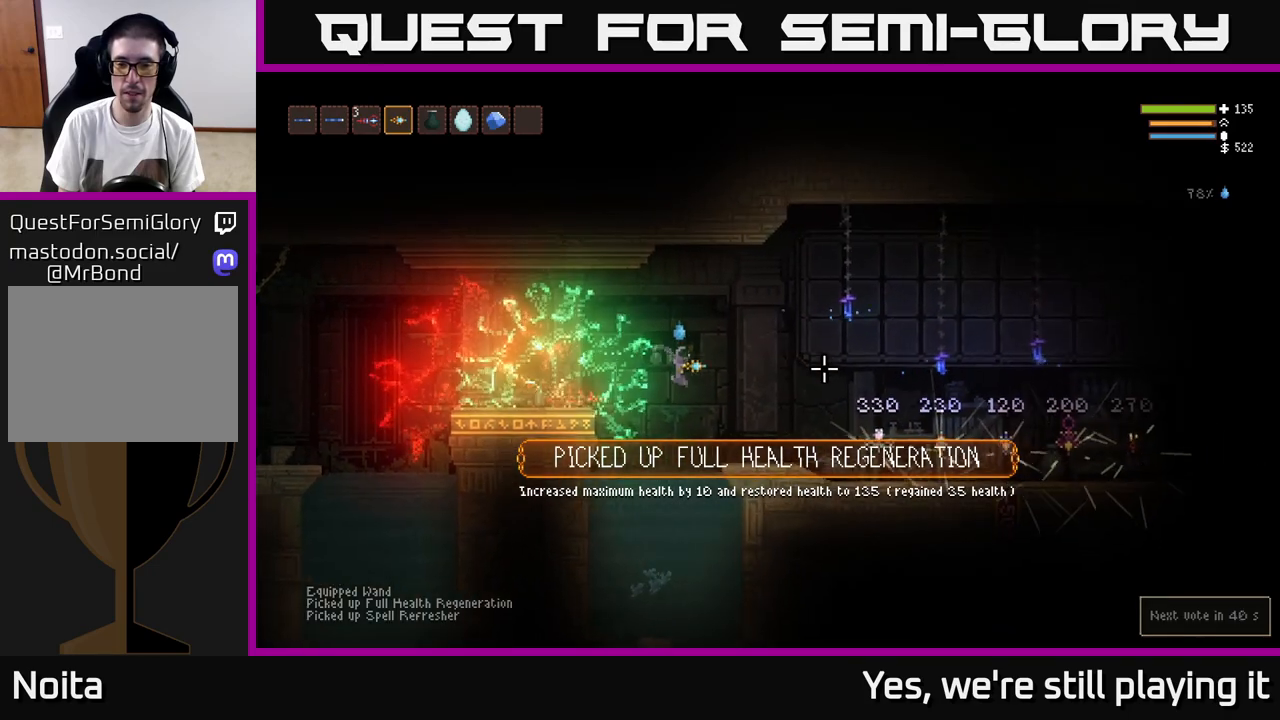
{"buttons": [], "left_stick": "right", "right_stick": "right", "events": [[83, "L2", "down"], [200, "L2", "up"]]}
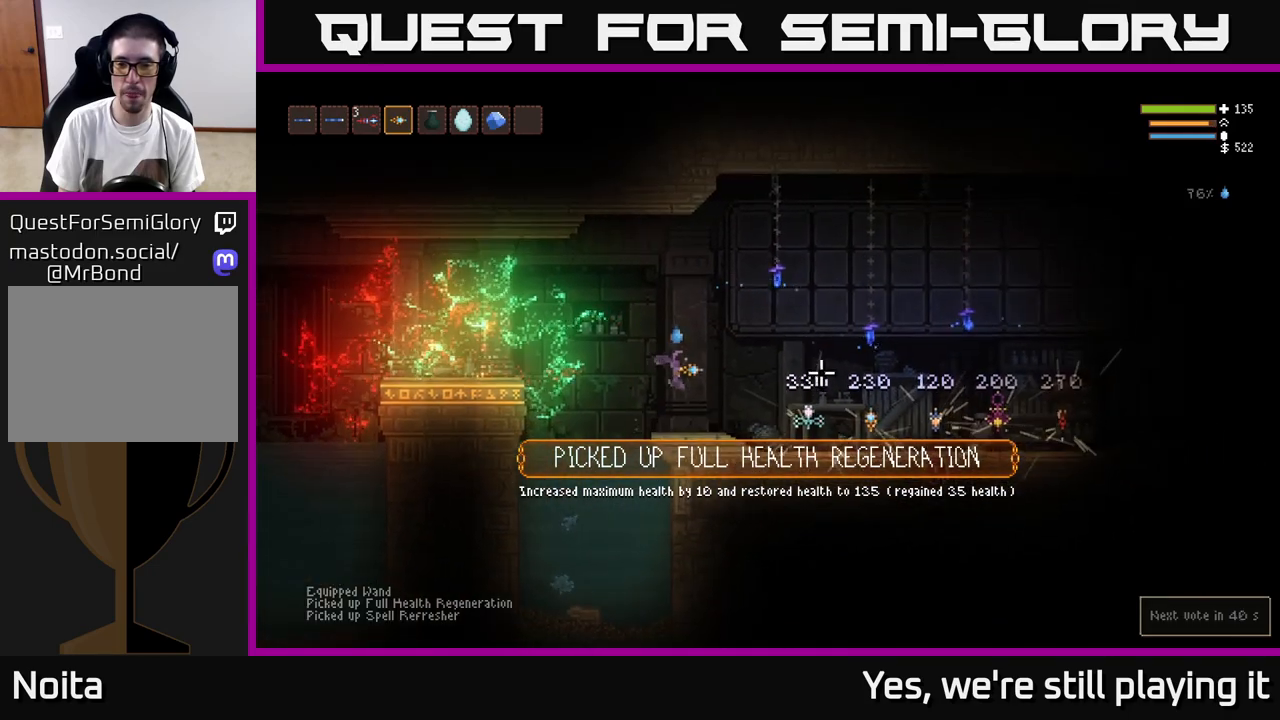
{"buttons": [], "left_stick": "right", "right_stick": "center", "events": [[133, "right_stick", "center"]]}
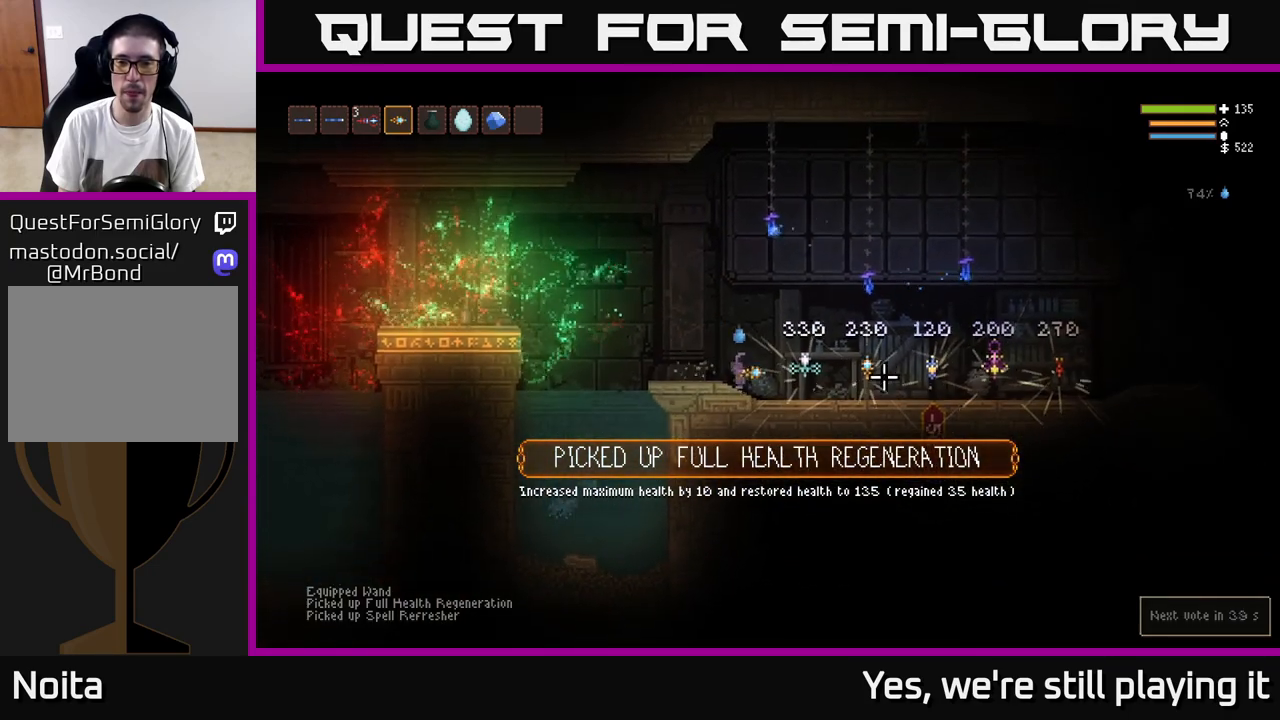
{"buttons": [], "left_stick": "center", "right_stick": "center", "events": [[367, "left_stick", "center"]]}
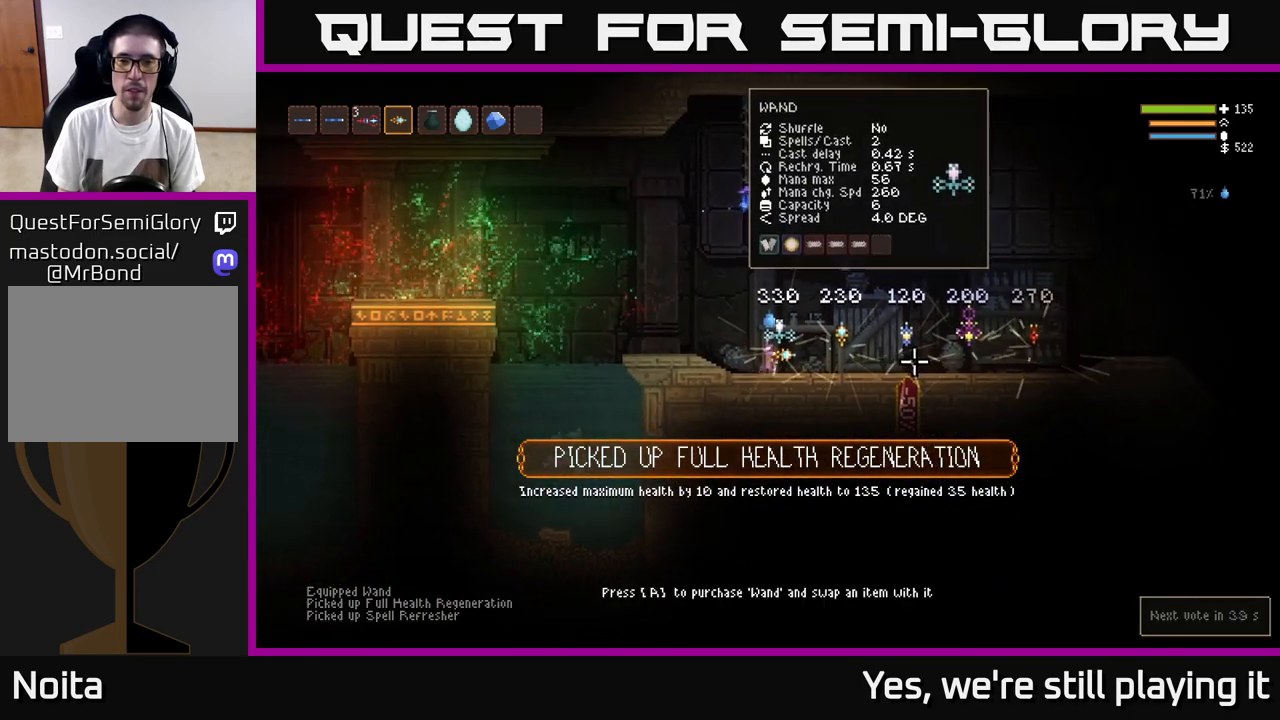
{"buttons": [], "left_stick": "center", "right_stick": "center", "events": []}
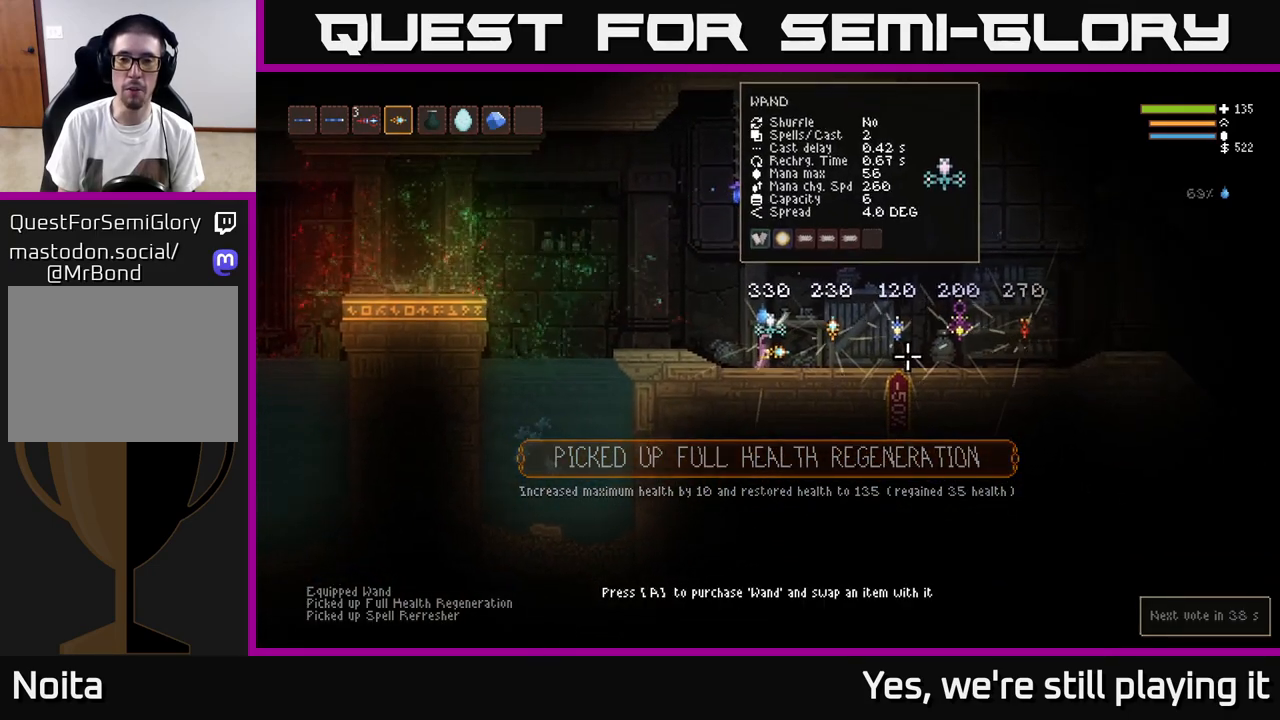
{"buttons": [], "left_stick": "center", "right_stick": "center", "events": []}
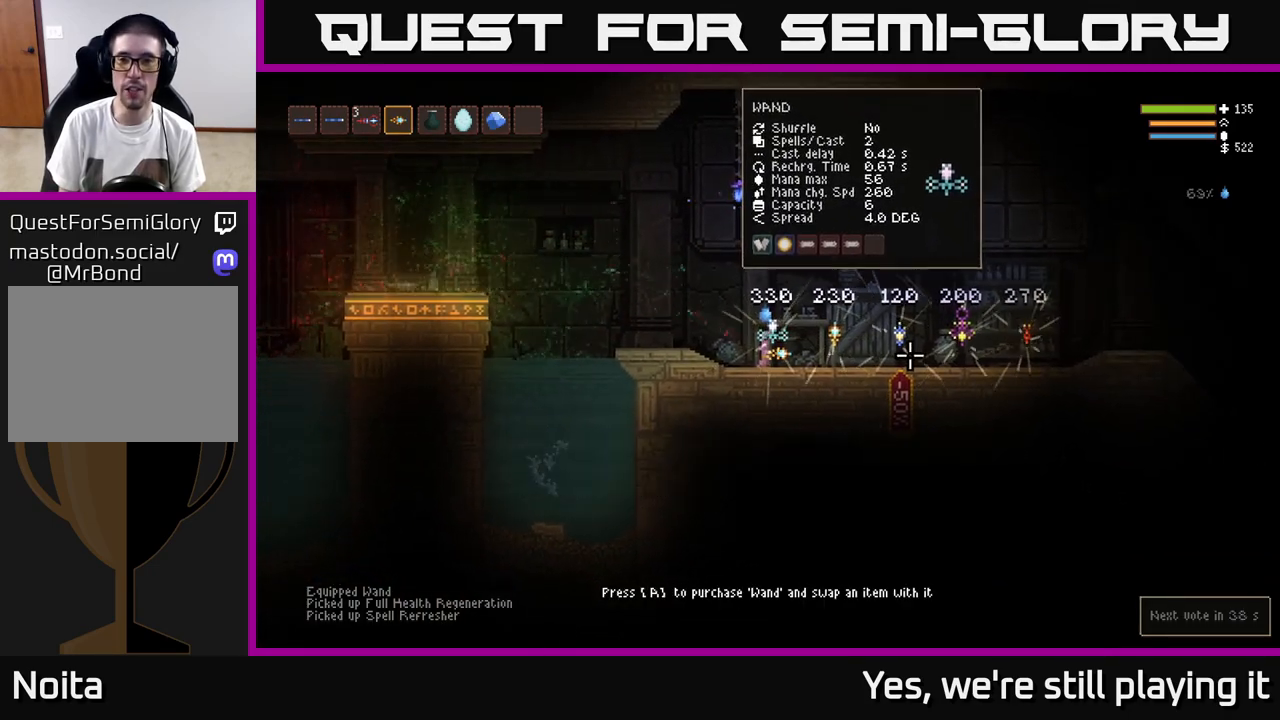
{"buttons": [], "left_stick": "right", "right_stick": "center", "events": [[300, "left_stick", "right"]]}
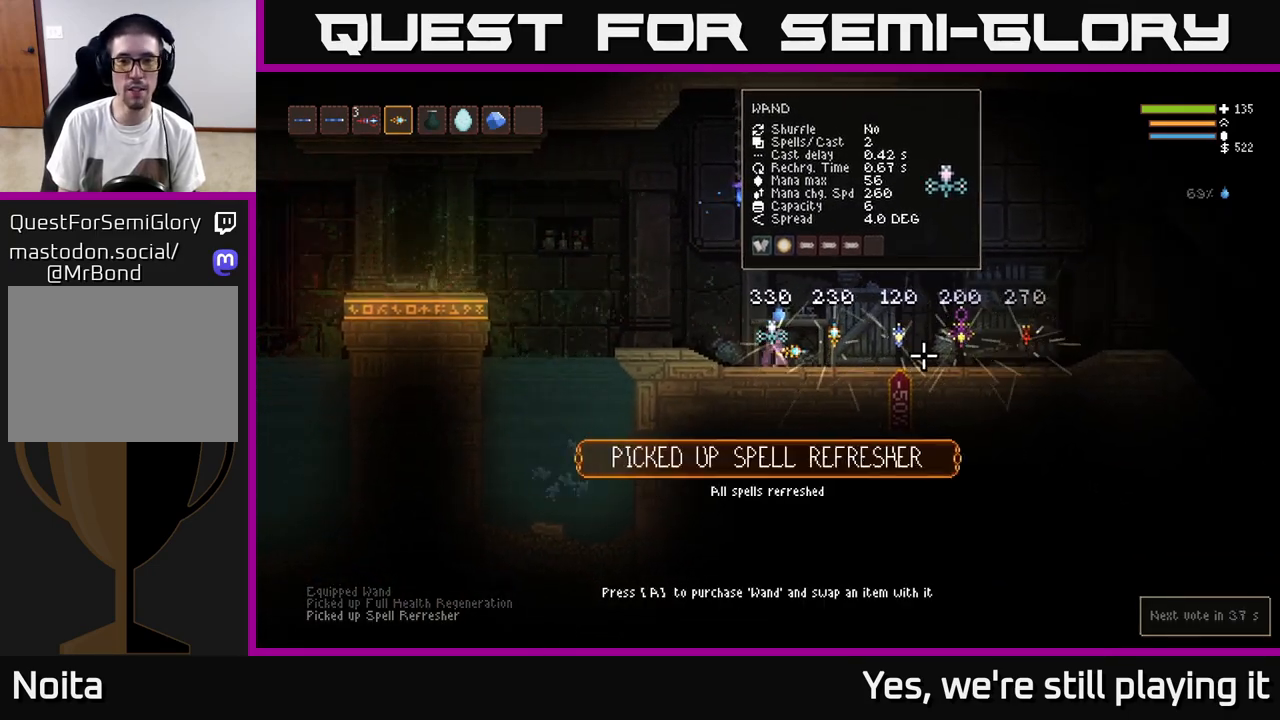
{"buttons": [], "left_stick": "center", "right_stick": "center", "events": [[333, "left_stick", "center"]]}
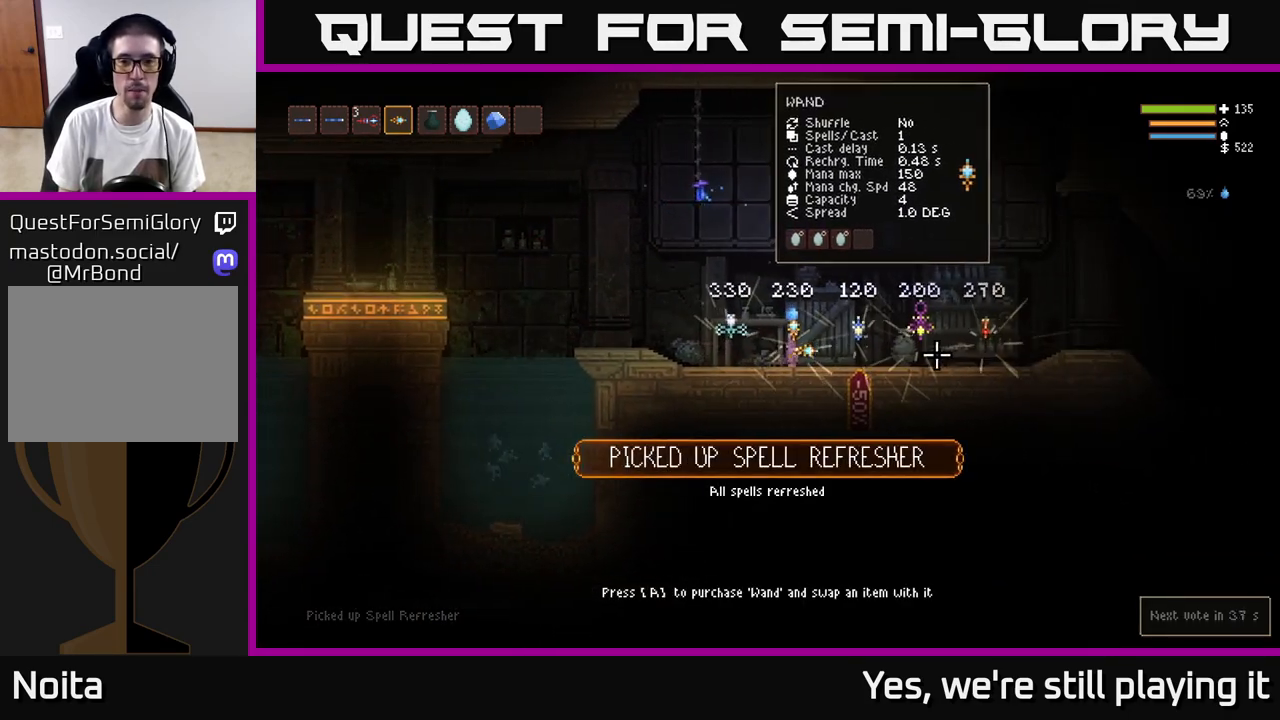
{"buttons": [], "left_stick": "right", "right_stick": "center", "events": [[383, "left_stick", "right"]]}
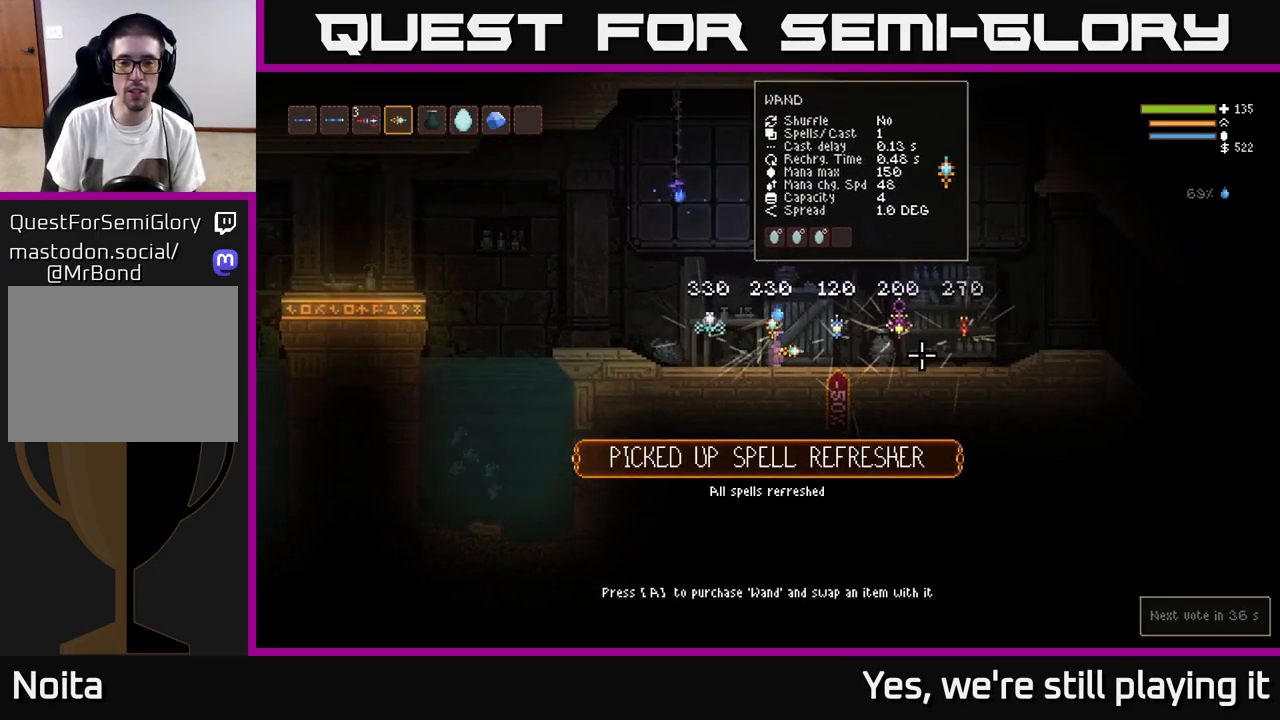
{"buttons": [], "left_stick": "center", "right_stick": "center", "events": [[417, "left_stick", "center"]]}
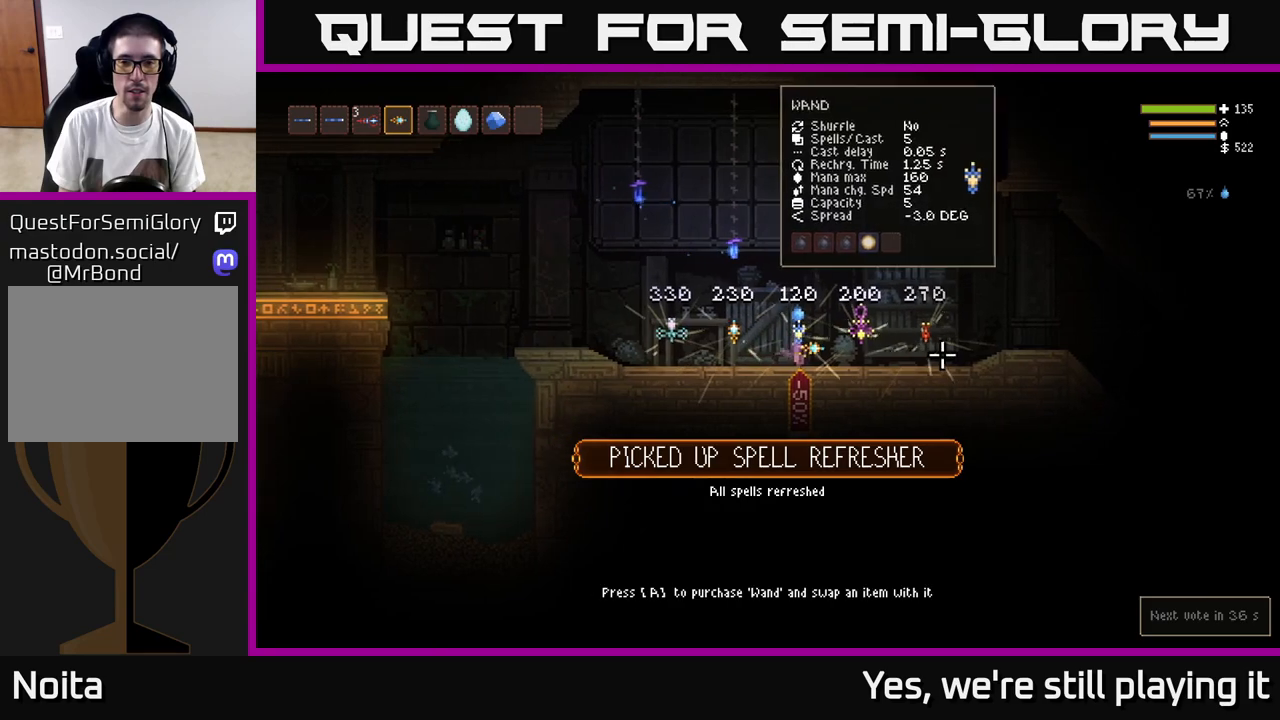
{"buttons": [], "left_stick": "right", "right_stick": "center", "events": [[467, "left_stick", "right"]]}
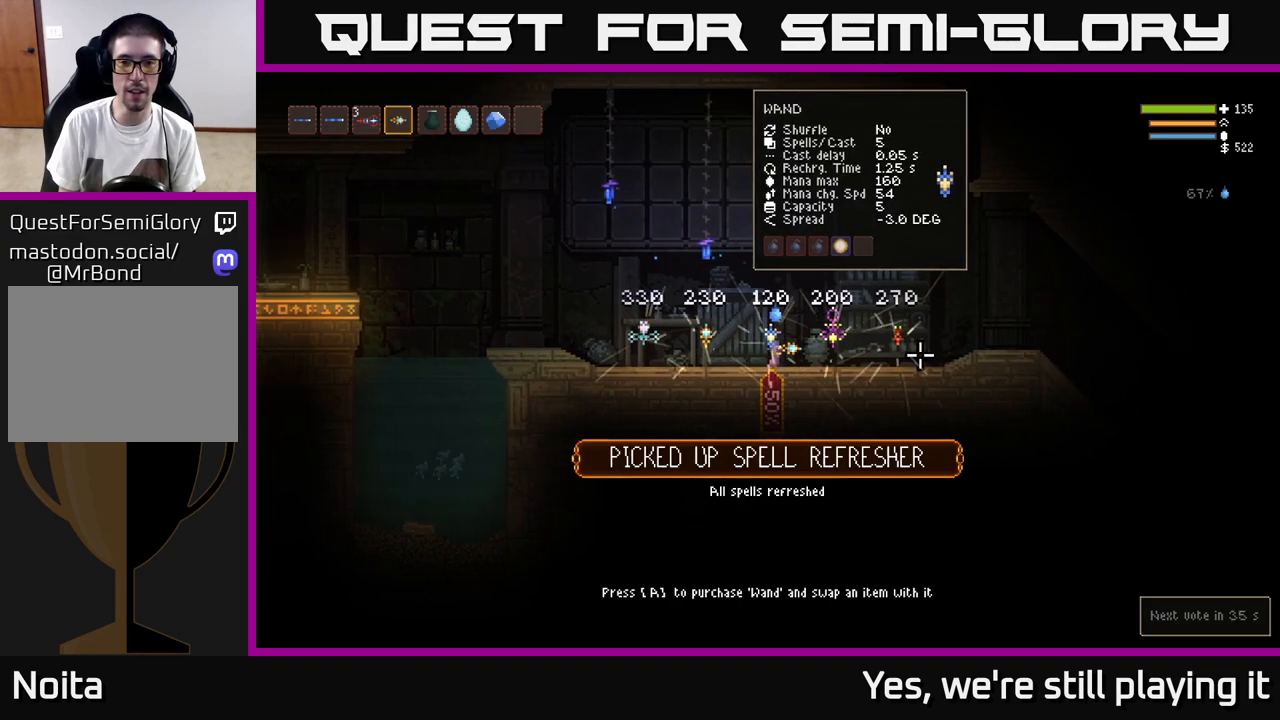
{"buttons": [], "left_stick": "center", "right_stick": "center", "events": [[367, "left_stick", "center"]]}
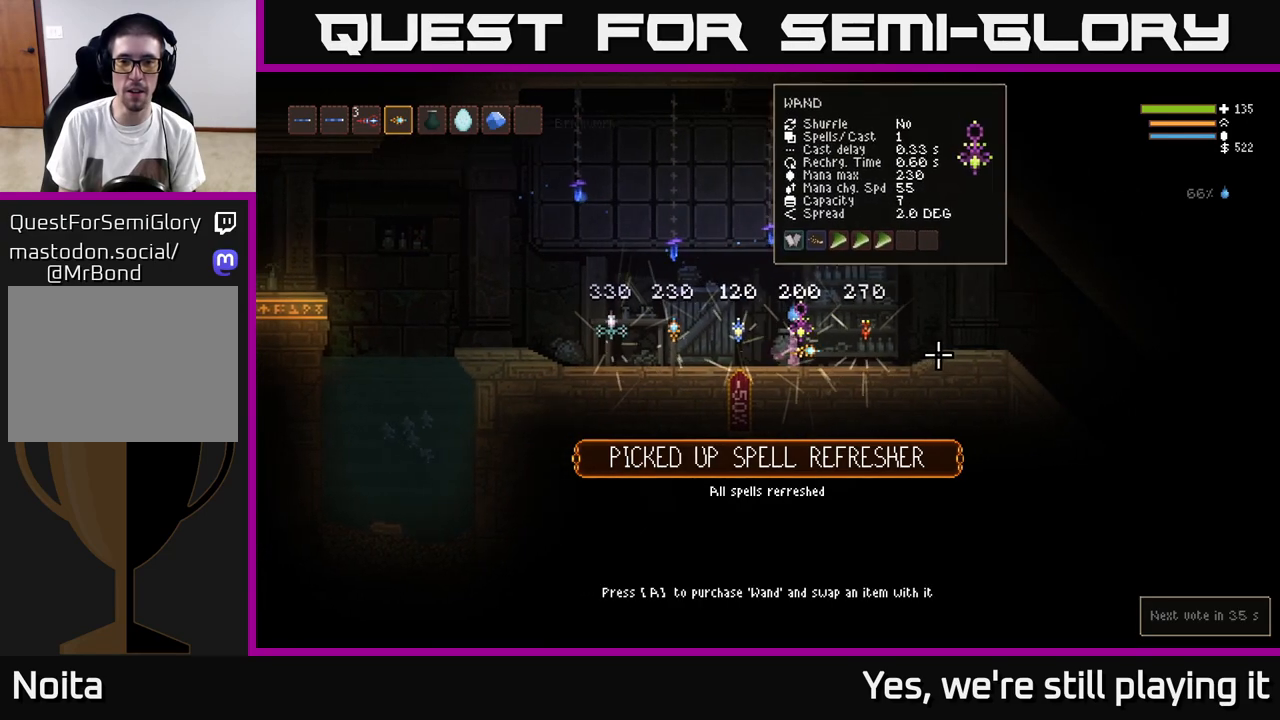
{"buttons": [], "left_stick": "center", "right_stick": "center", "events": []}
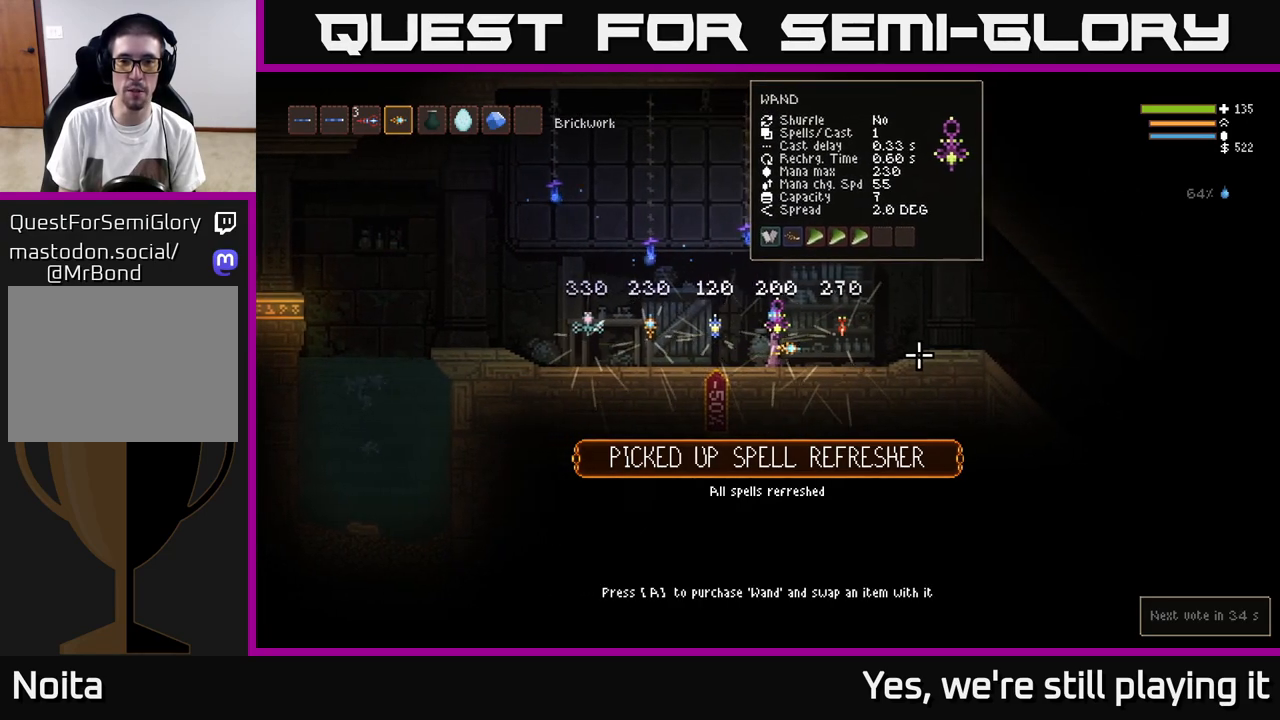
{"buttons": [], "left_stick": "center", "right_stick": "center", "events": []}
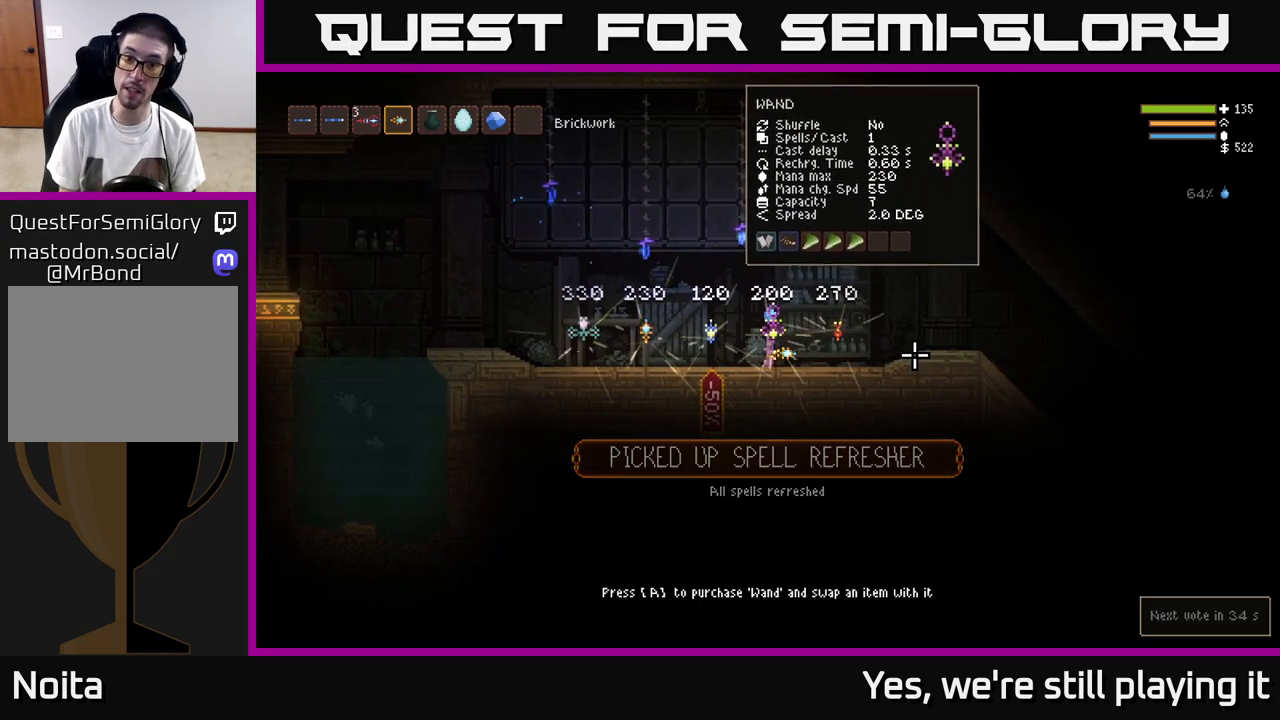
{"buttons": [], "left_stick": "center", "right_stick": "center", "events": []}
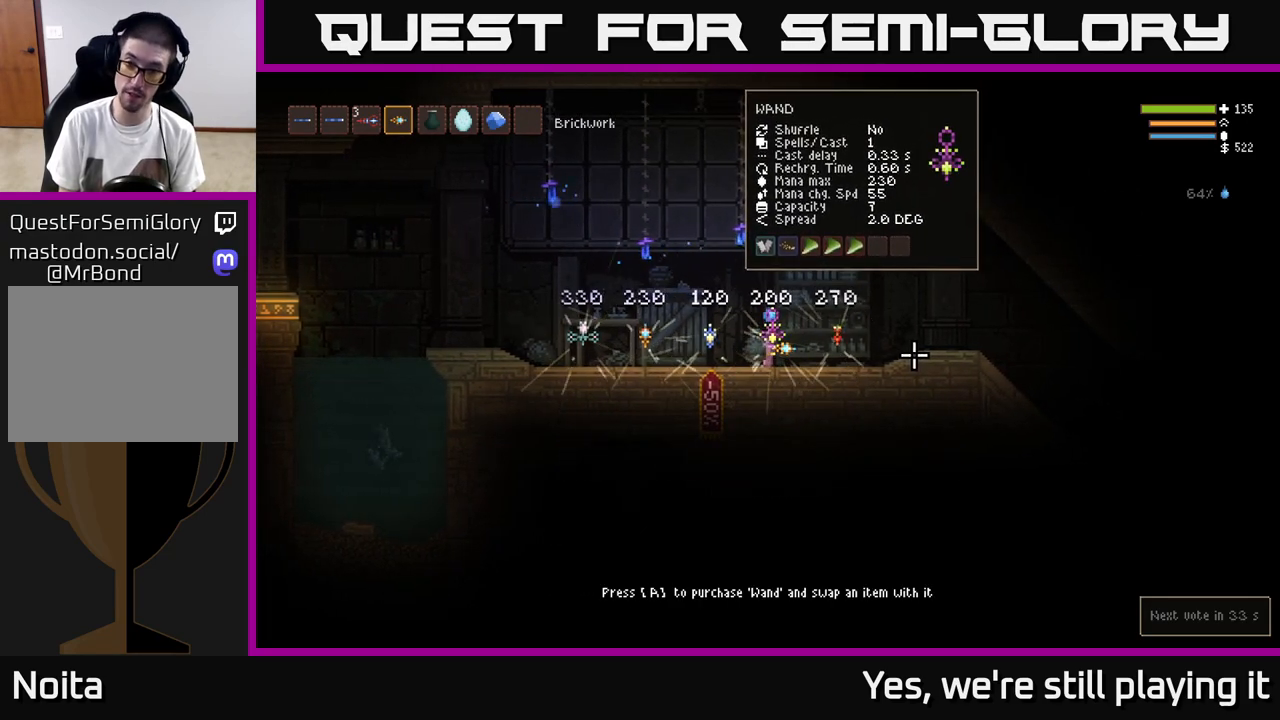
{"buttons": [], "left_stick": "right", "right_stick": "center", "events": [[150, "left_stick", "right"]]}
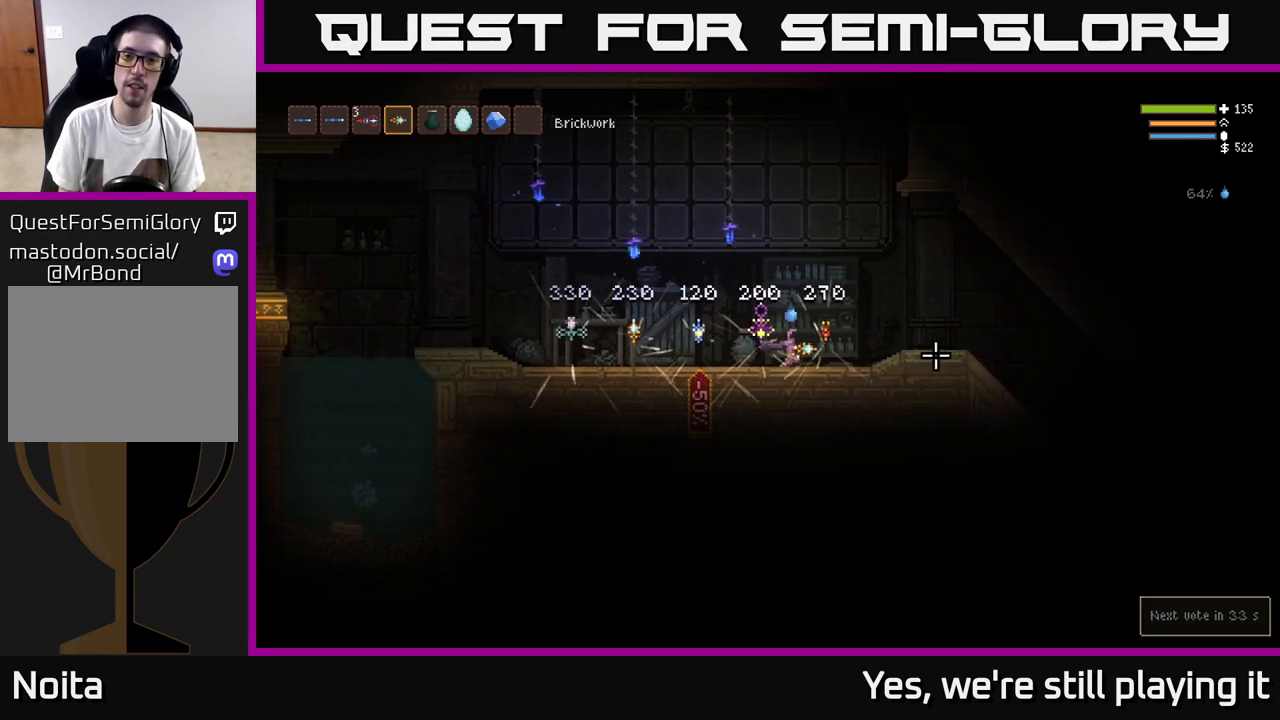
{"buttons": [], "left_stick": "center", "right_stick": "center", "events": [[100, "left_stick", "center"]]}
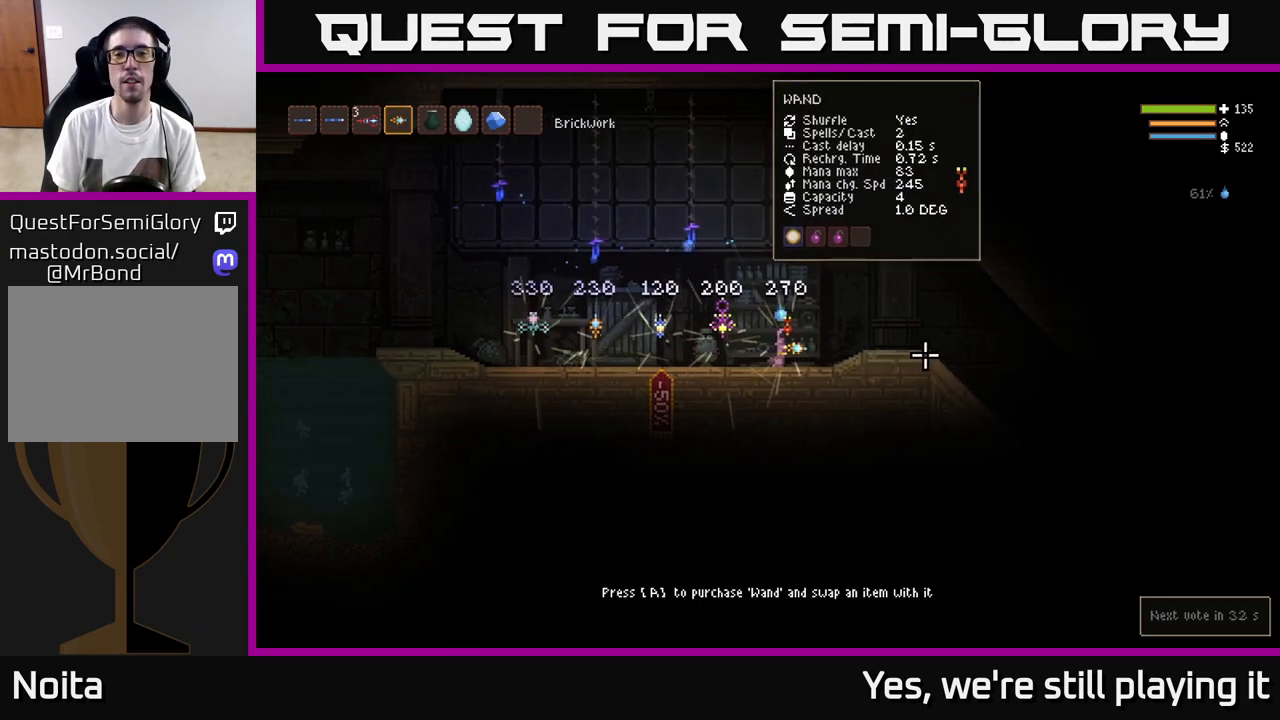
{"buttons": [], "left_stick": "down", "right_stick": "center", "events": [[300, "left_stick", "down"]]}
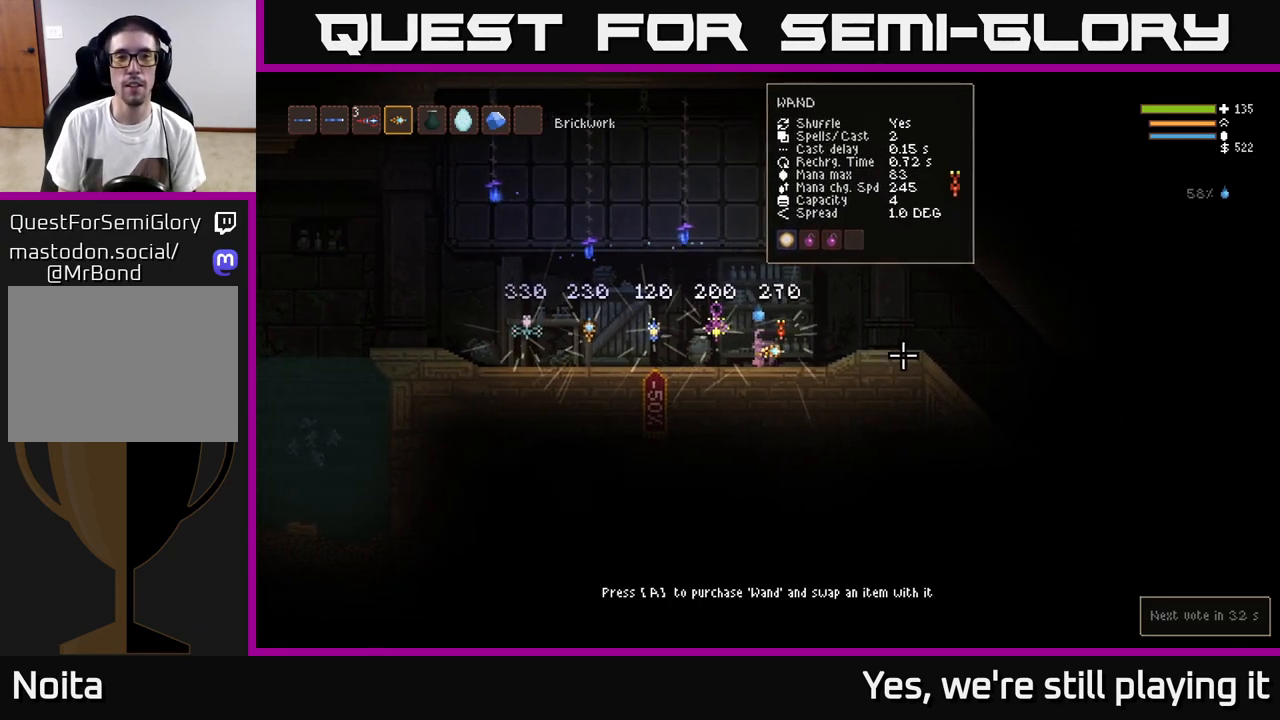
{"buttons": [], "left_stick": "center", "right_stick": "center", "events": [[250, "left_stick", "center"]]}
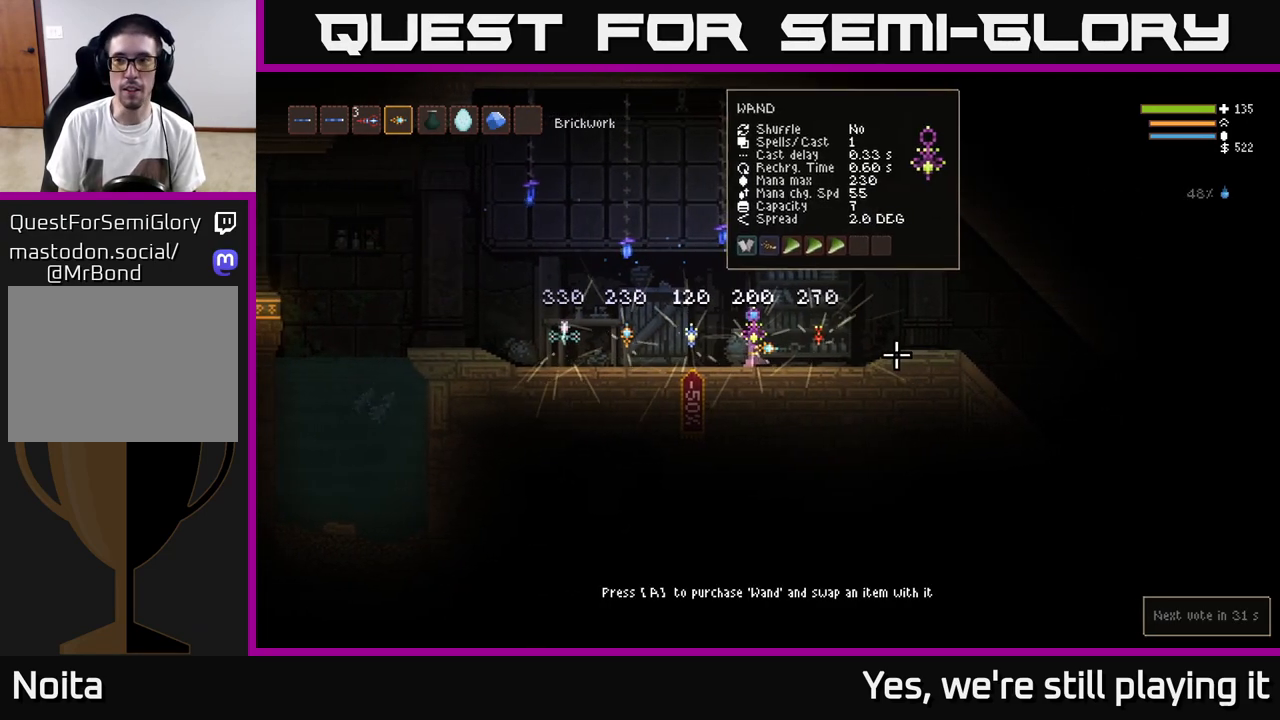
{"buttons": [], "left_stick": "center", "right_stick": "center", "events": []}
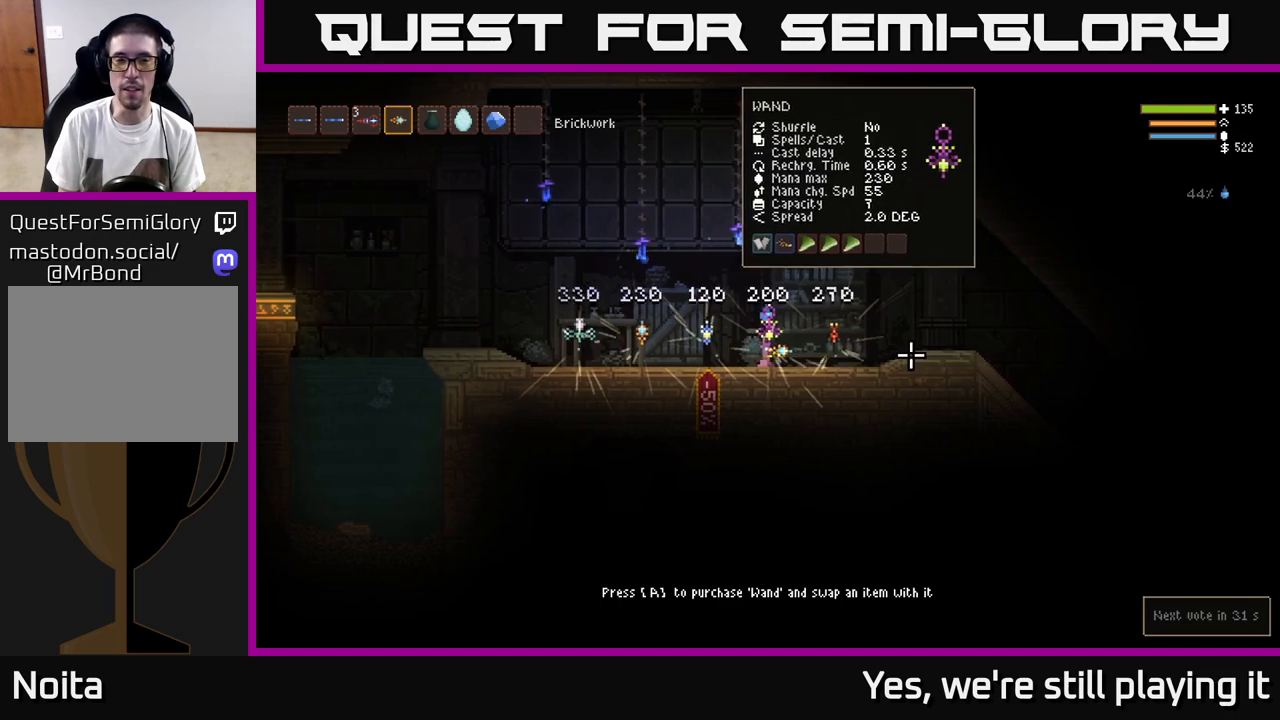
{"buttons": ["SELECT"], "left_stick": "center", "right_stick": "center", "events": [[450, "SELECT", "down"]]}
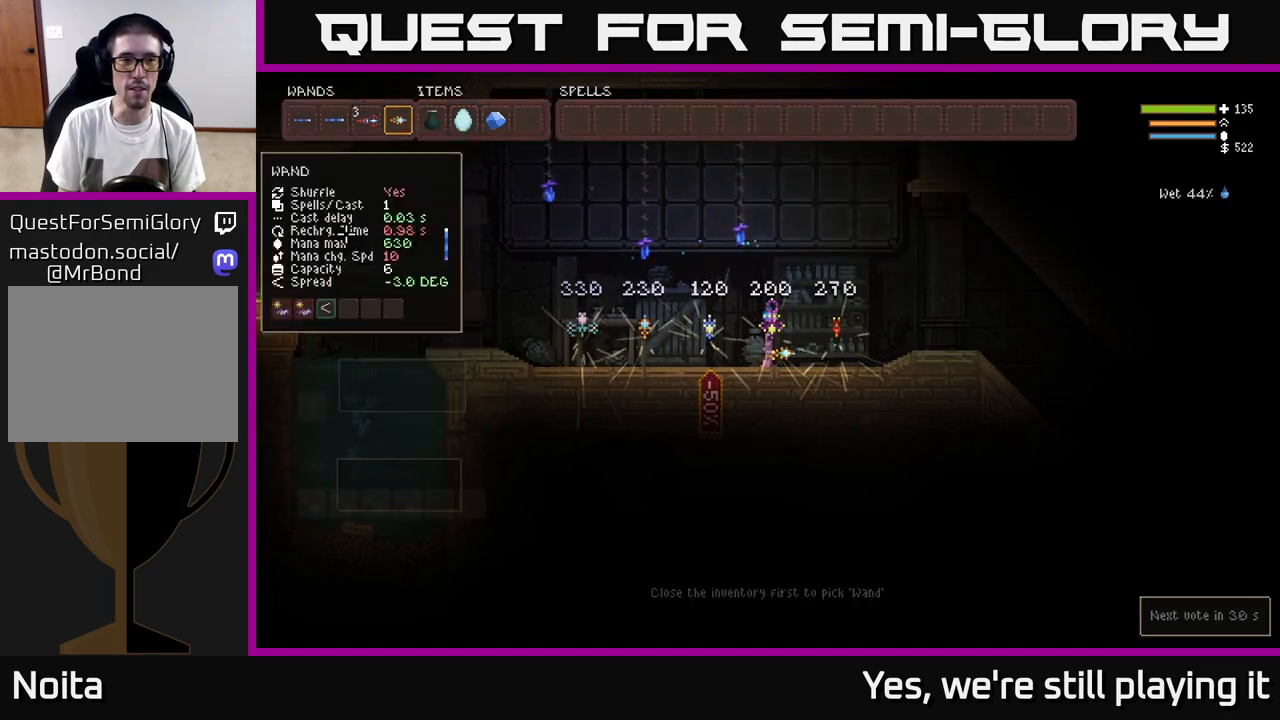
{"buttons": [], "left_stick": "center", "right_stick": "center", "events": [[100, "SELECT", "up"]]}